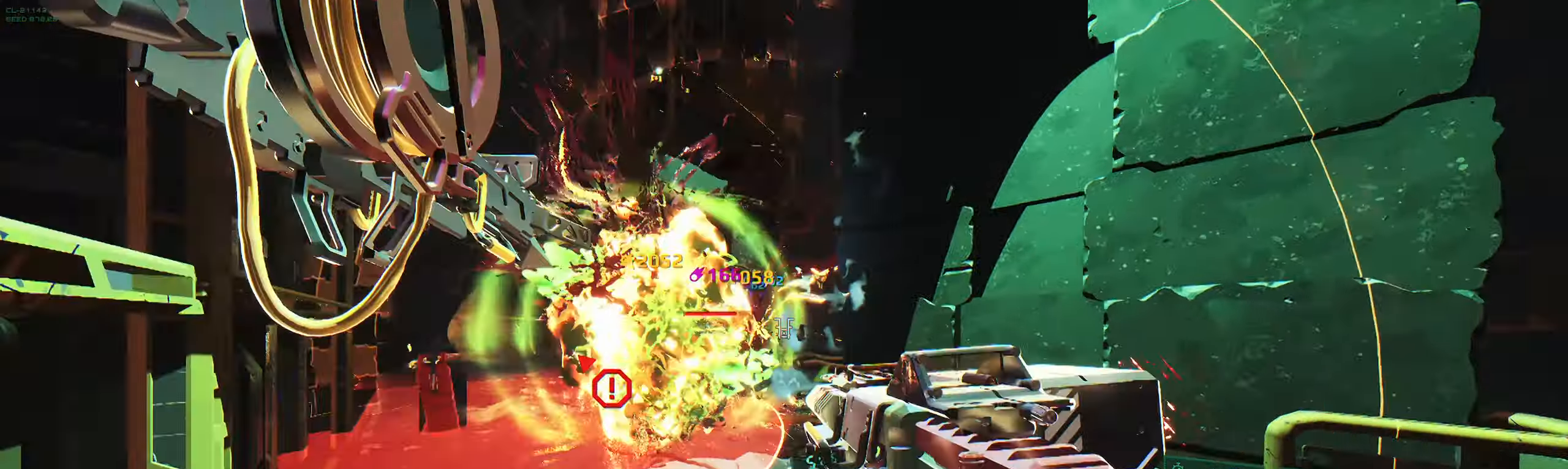
Gameplay with keyboard; each line is a JSON object with the keys held at the frame after it. "events" lists presses ("down") and releases ("up") of "2", "3", "4", "5", "6", "7", "8", "a", "b", "c", "ctrl", "d", "e", "f", "g", "q", "r", "s", "shift", "space", "t", "v", "w", "x" and "z" between this image and that frame as [ms after this image, input, new state], when the widget could be followed in between. No other keys are recorded. Mouse input is not recorded.
{"keys": ["d", "w"], "events": [[16, "w", "down"], [33, "d", "up"], [250, "q", "down"], [366, "q", "up"], [433, "d", "down"]]}
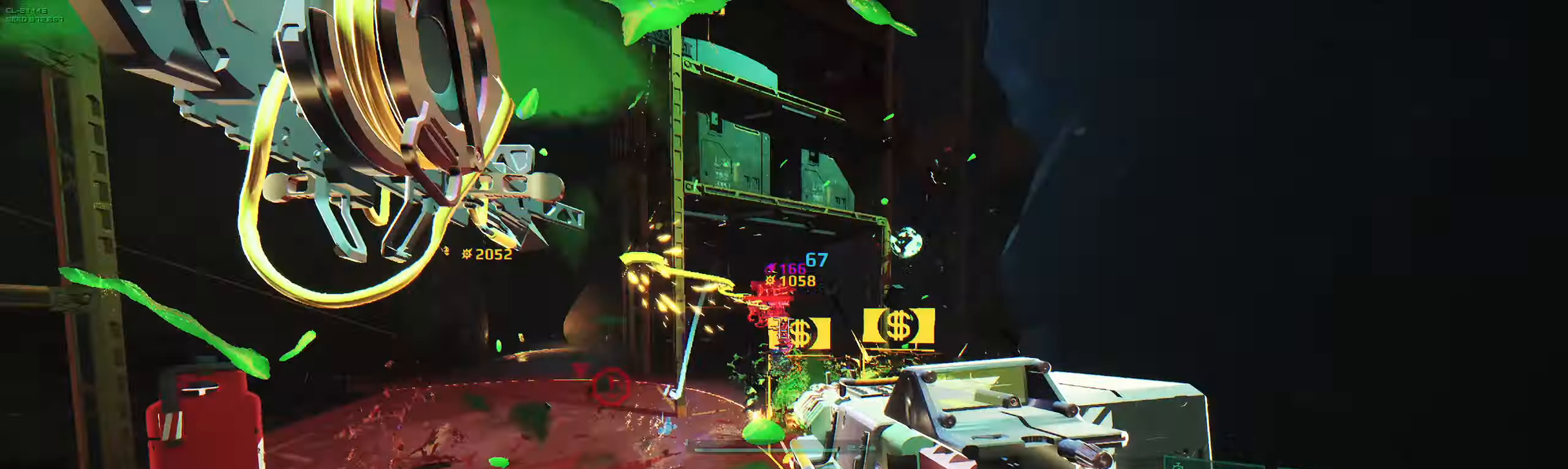
{"keys": ["d", "shift", "w"], "events": [[66, "d", "up"], [183, "d", "down"], [416, "shift", "down"]]}
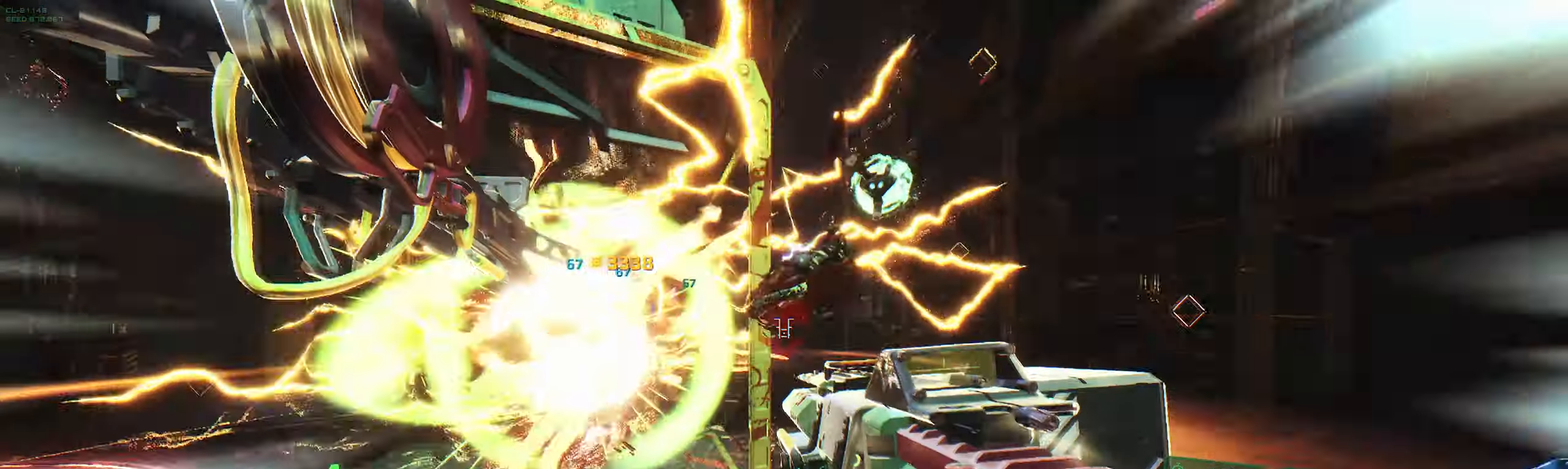
{"keys": ["e"], "events": [[66, "shift", "up"], [66, "w", "up"], [317, "w", "down"], [350, "d", "up"], [433, "e", "down"], [483, "w", "up"]]}
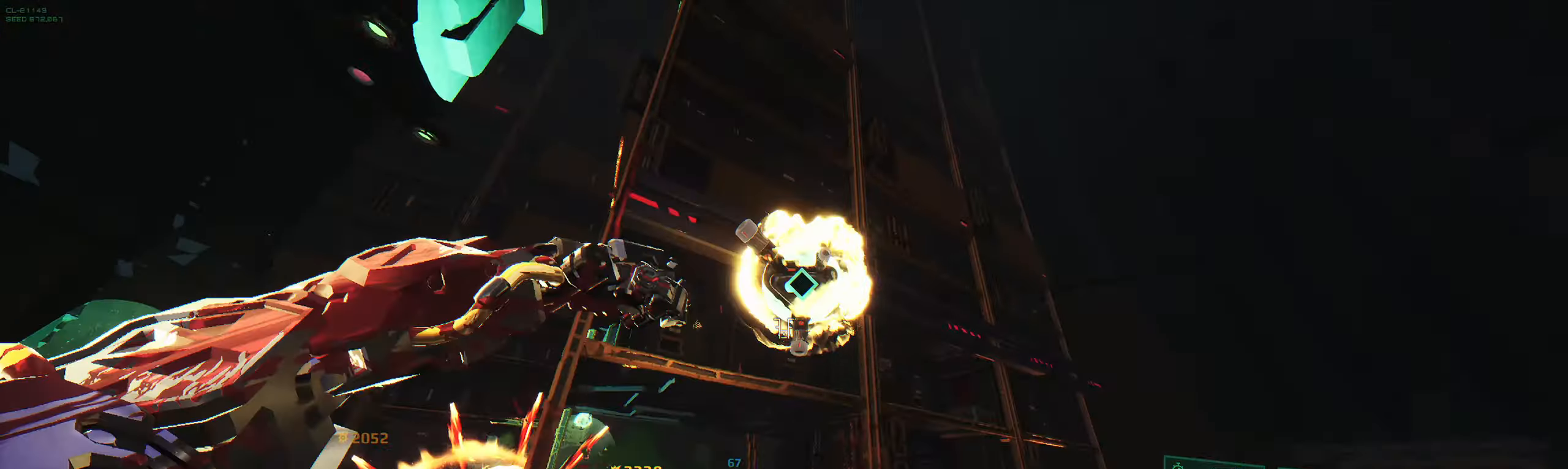
{"keys": ["a", "shift", "w"], "events": [[50, "e", "up"], [83, "s", "down"], [317, "a", "down"], [350, "s", "up"], [467, "shift", "down"], [467, "w", "down"]]}
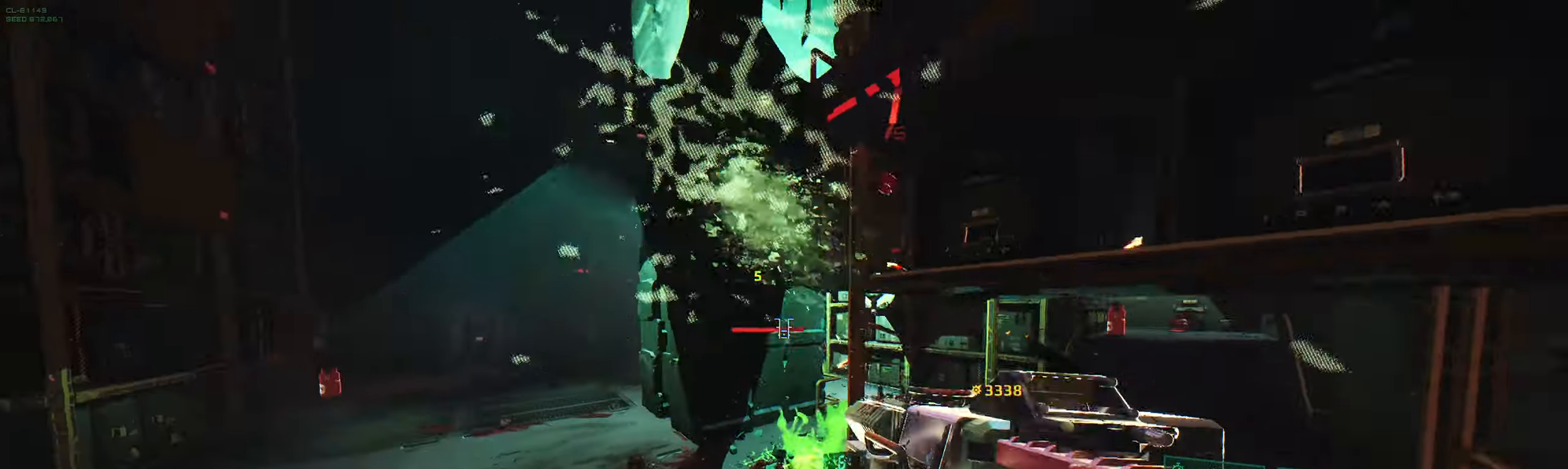
{"keys": ["a", "w"], "events": [[167, "shift", "up"]]}
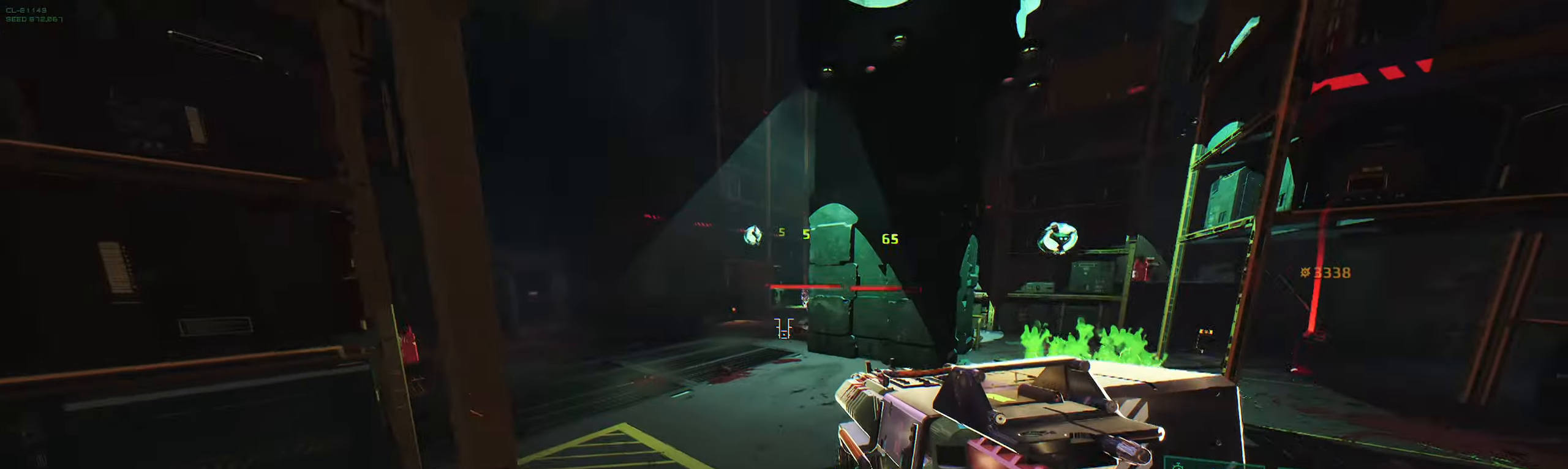
{"keys": ["d", "w"], "events": [[17, "a", "up"], [267, "d", "down"]]}
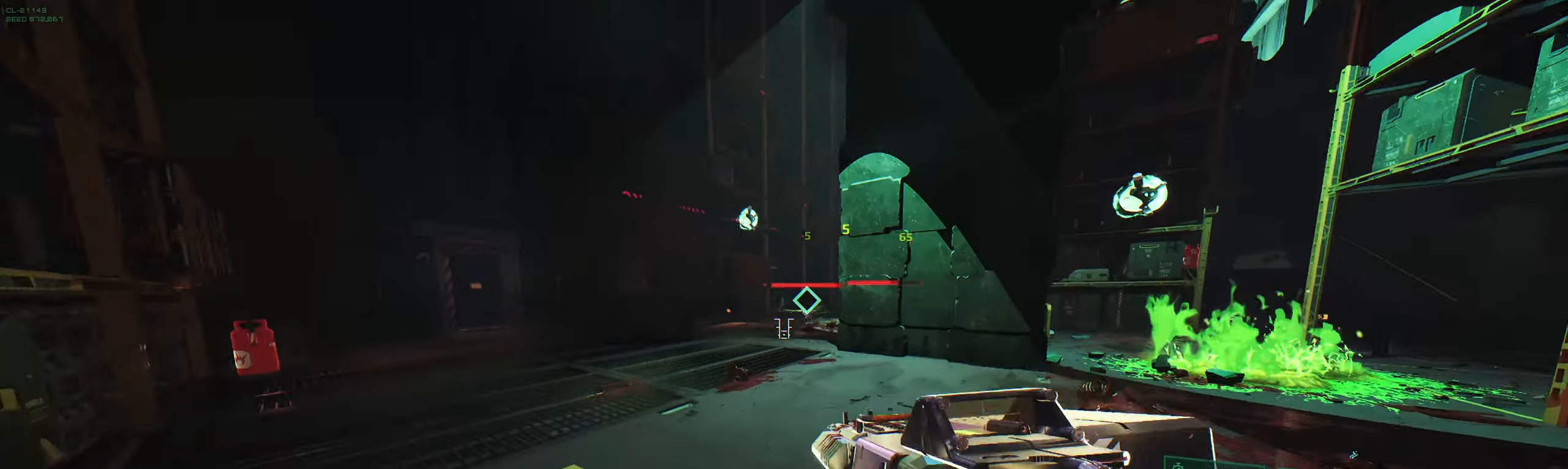
{"keys": ["a", "w"], "events": [[17, "d", "up"], [250, "q", "down"], [317, "q", "up"], [433, "a", "down"]]}
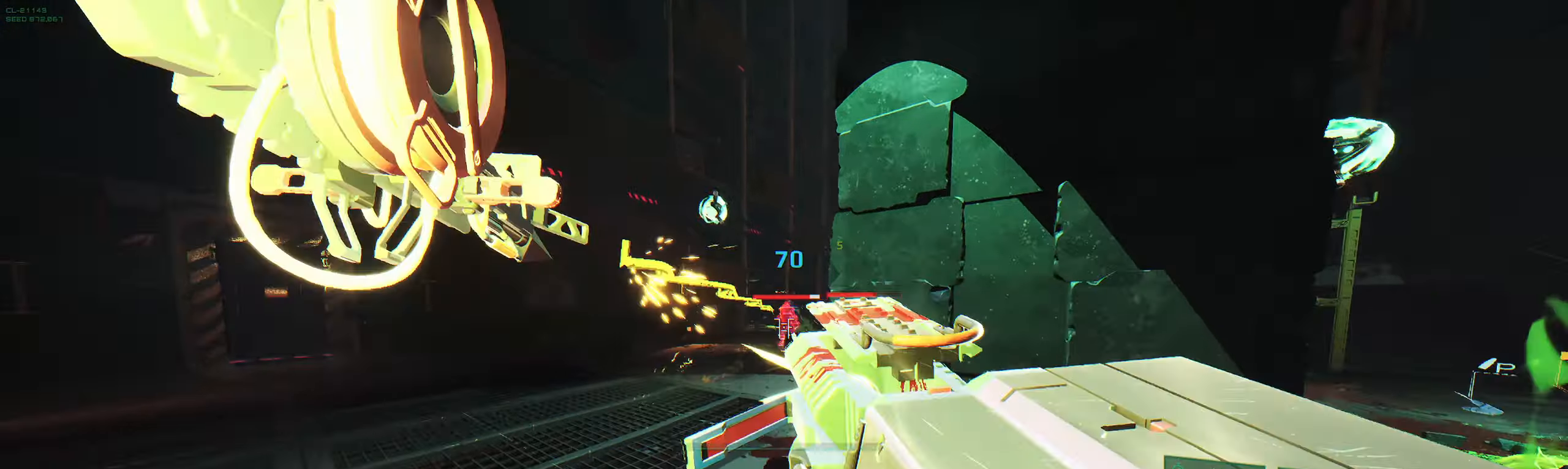
{"keys": ["a"], "events": [[300, "w", "up"]]}
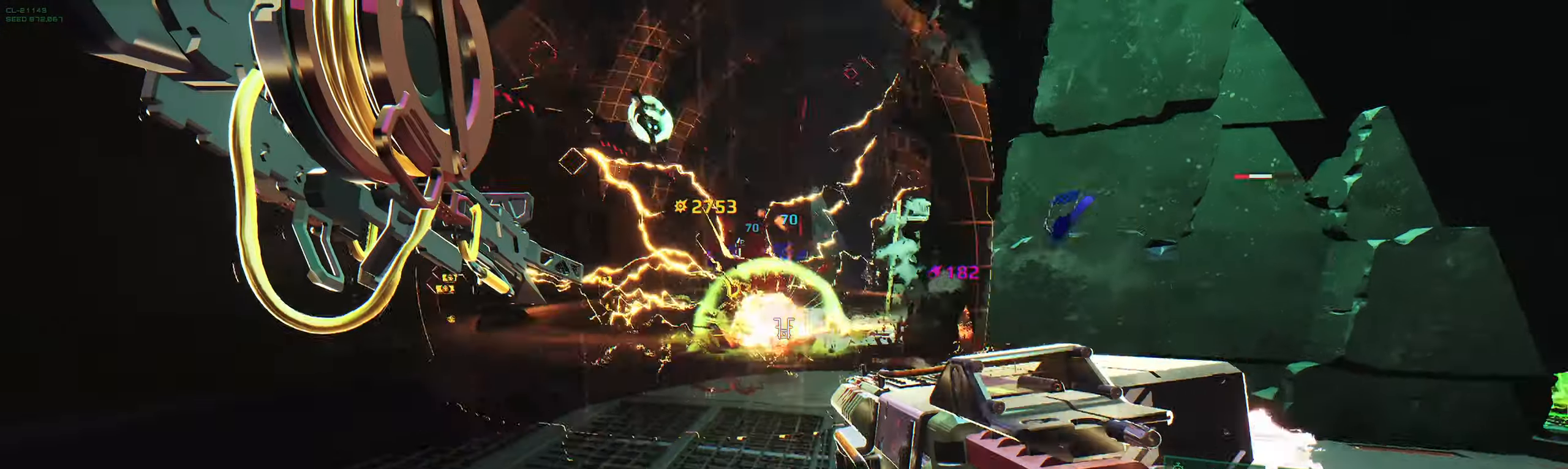
{"keys": ["w"], "events": [[167, "w", "down"], [183, "a", "up"]]}
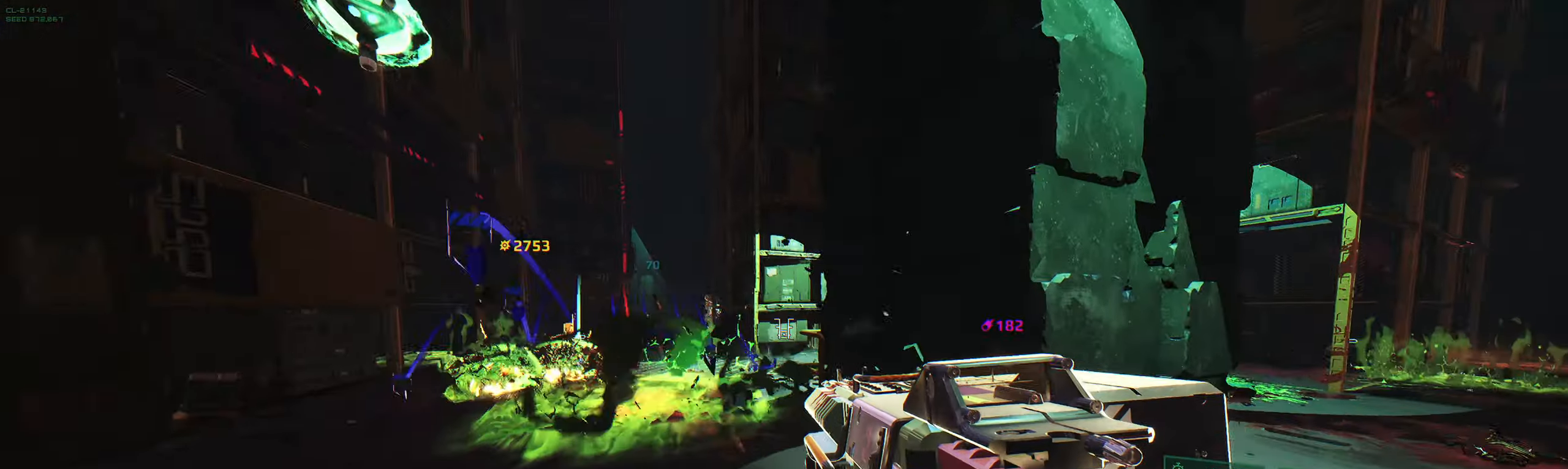
{"keys": ["w"], "events": [[100, "a", "down"], [200, "a", "up"], [300, "q", "down"], [400, "q", "up"]]}
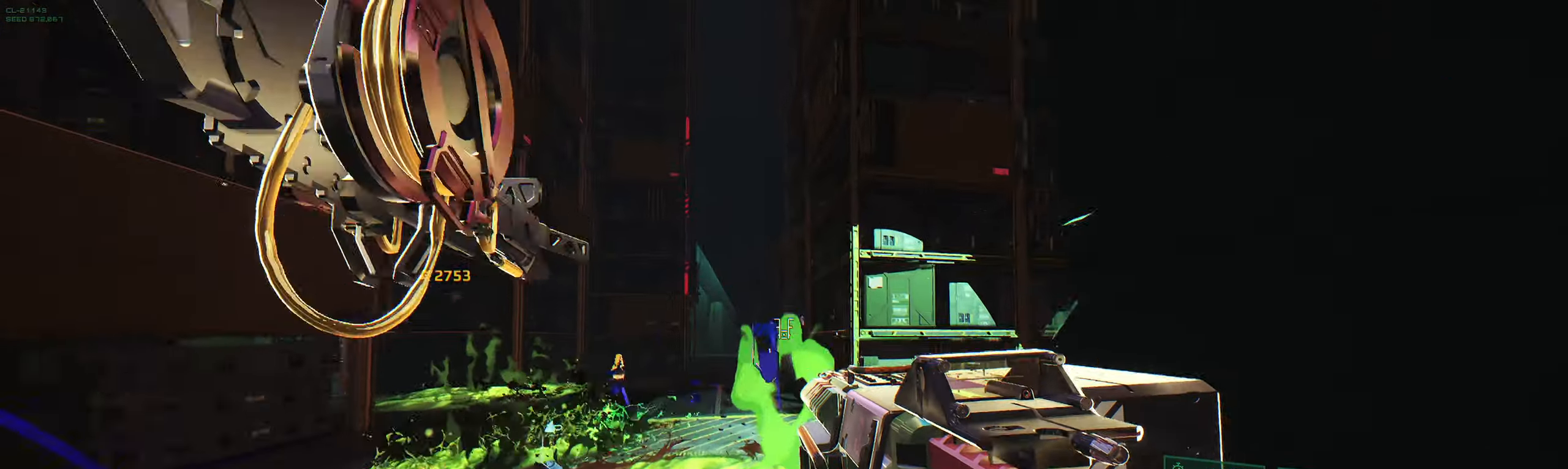
{"keys": ["a", "w"], "events": [[283, "shift", "down"], [417, "shift", "up"], [450, "a", "down"]]}
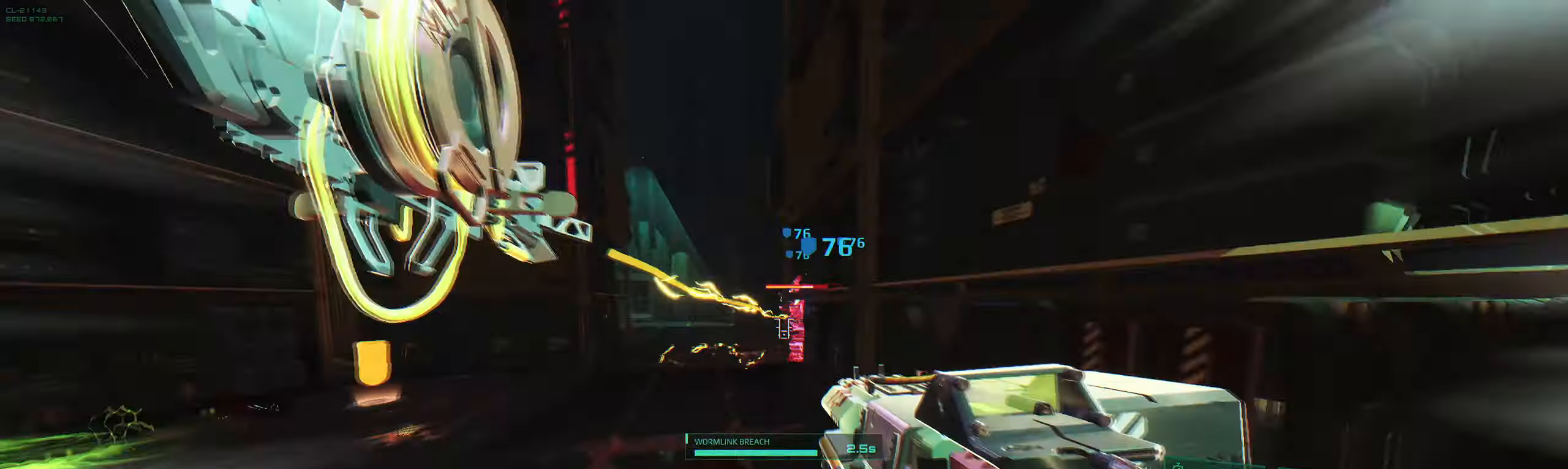
{"keys": ["w"], "events": [[467, "a", "up"]]}
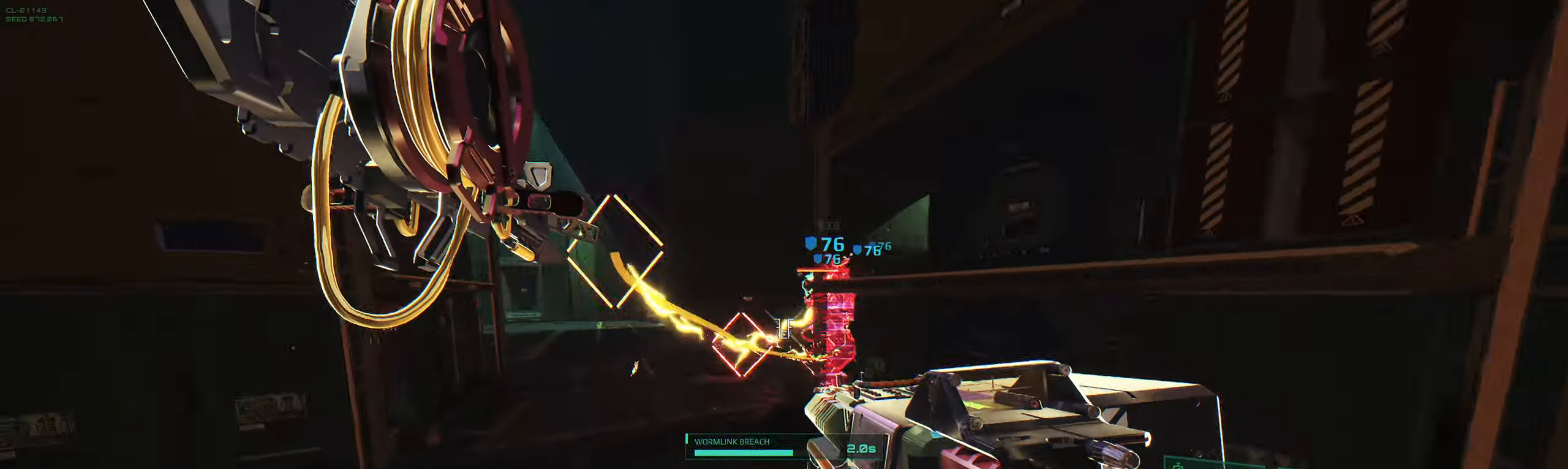
{"keys": ["a", "e", "w"], "events": [[233, "a", "down"], [434, "e", "down"]]}
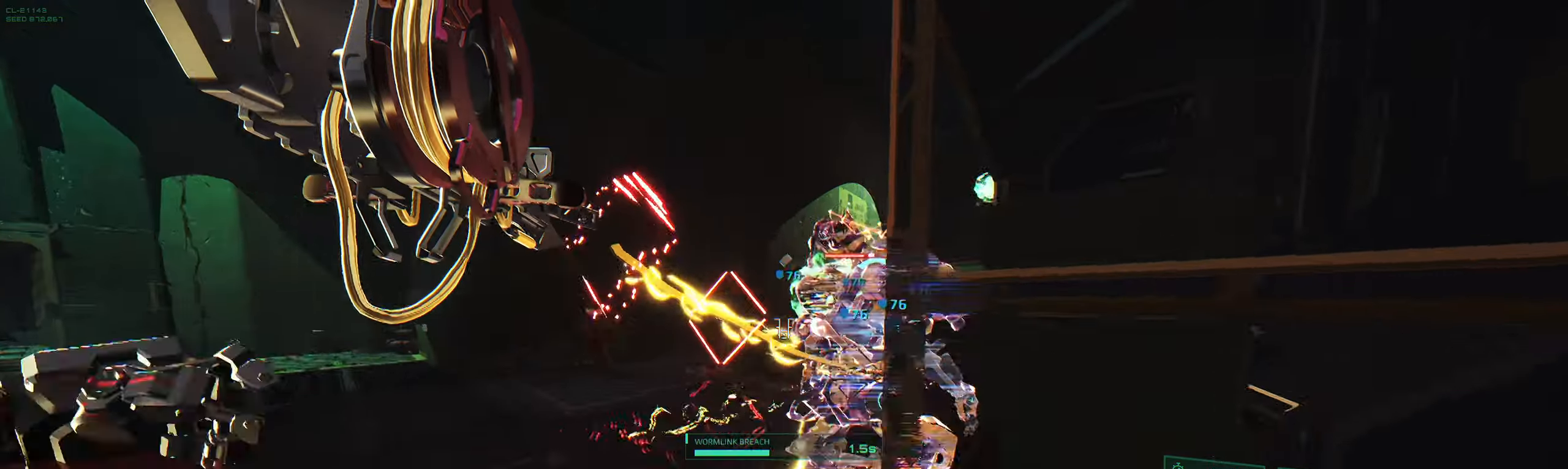
{"keys": ["s"], "events": [[67, "e", "up"], [67, "w", "up"], [167, "s", "down"], [467, "a", "up"]]}
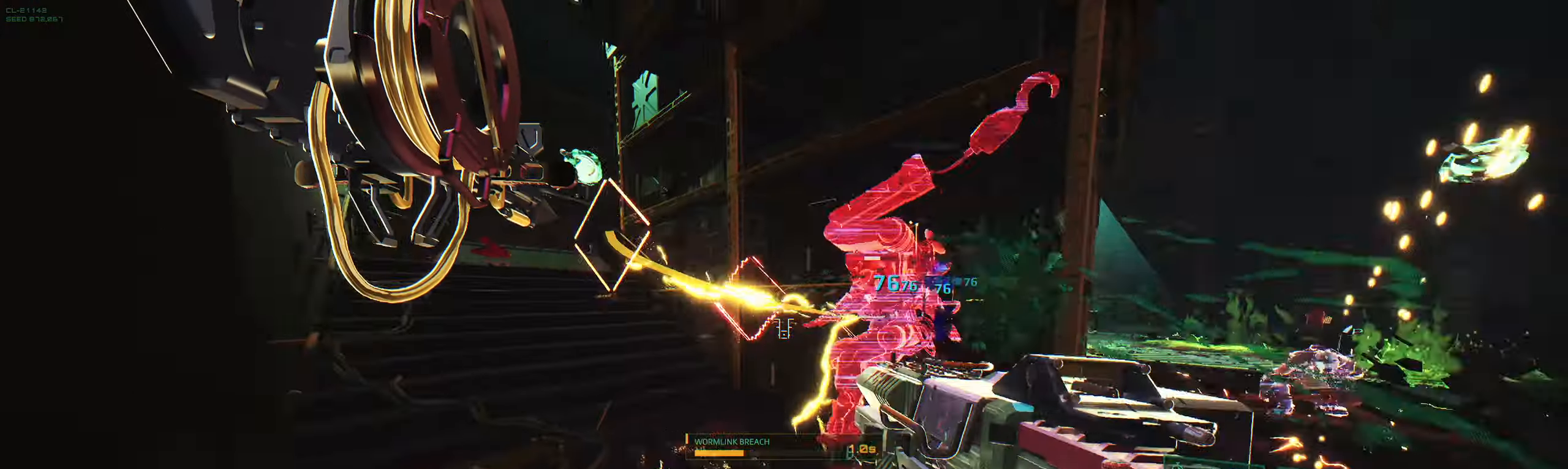
{"keys": ["a", "s"], "events": [[167, "ctrl", "down"], [350, "ctrl", "up"], [484, "a", "down"]]}
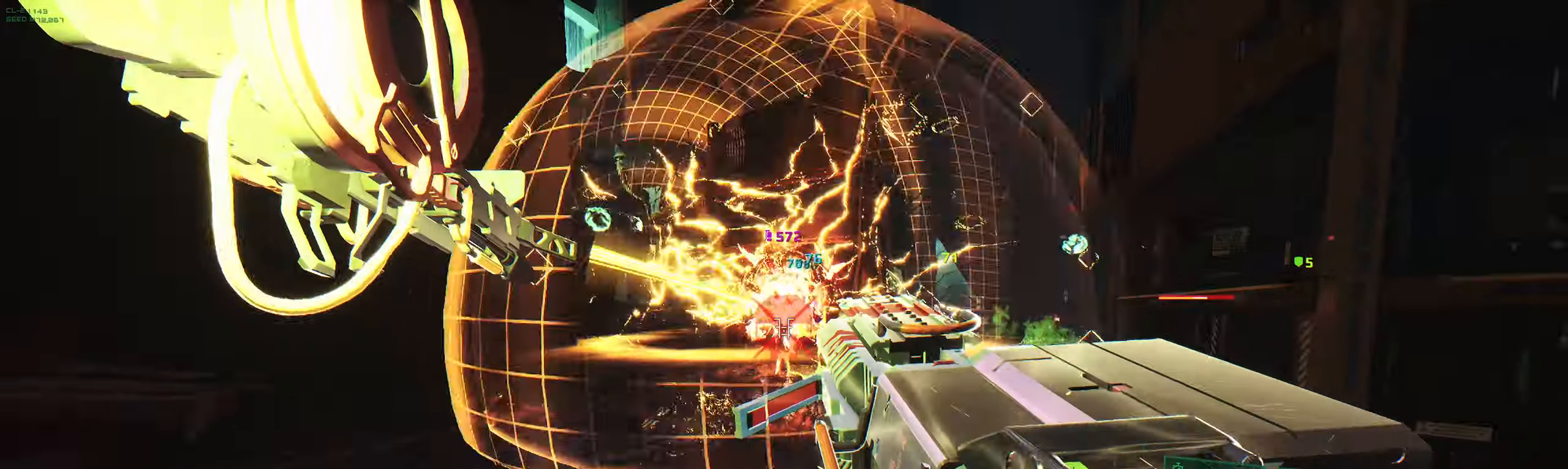
{"keys": [], "events": [[50, "s", "up"], [150, "w", "down"], [184, "a", "up"], [367, "q", "down"], [484, "q", "up"], [484, "w", "up"]]}
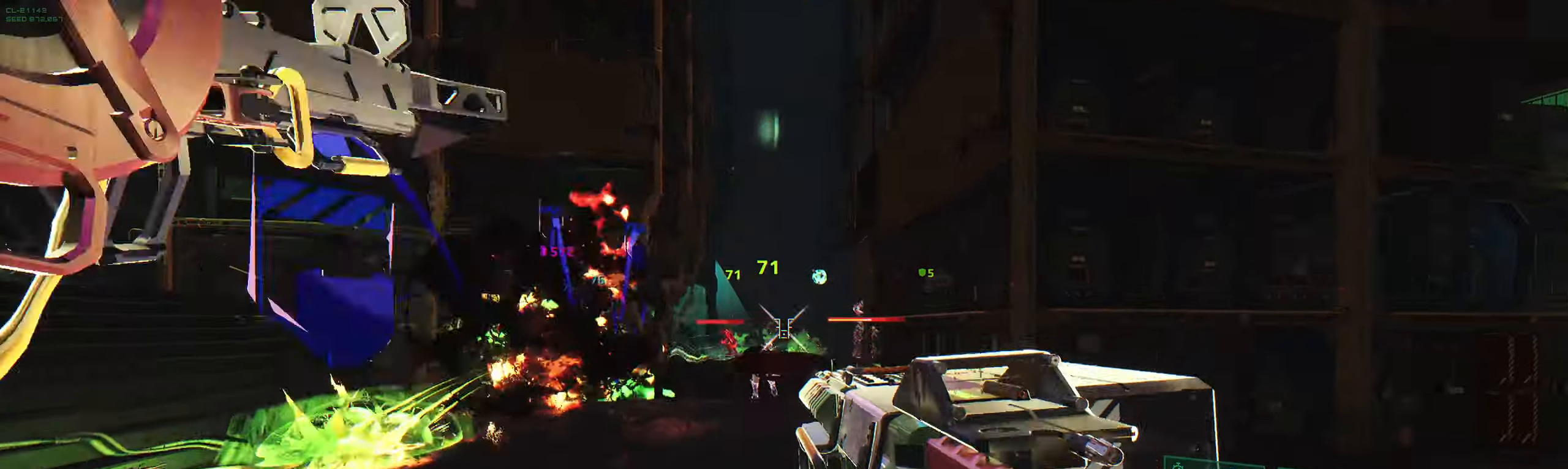
{"keys": ["w"], "events": [[34, "d", "down"], [67, "s", "down"], [100, "d", "up"], [300, "s", "up"], [350, "a", "down"], [467, "w", "down"], [500, "a", "up"]]}
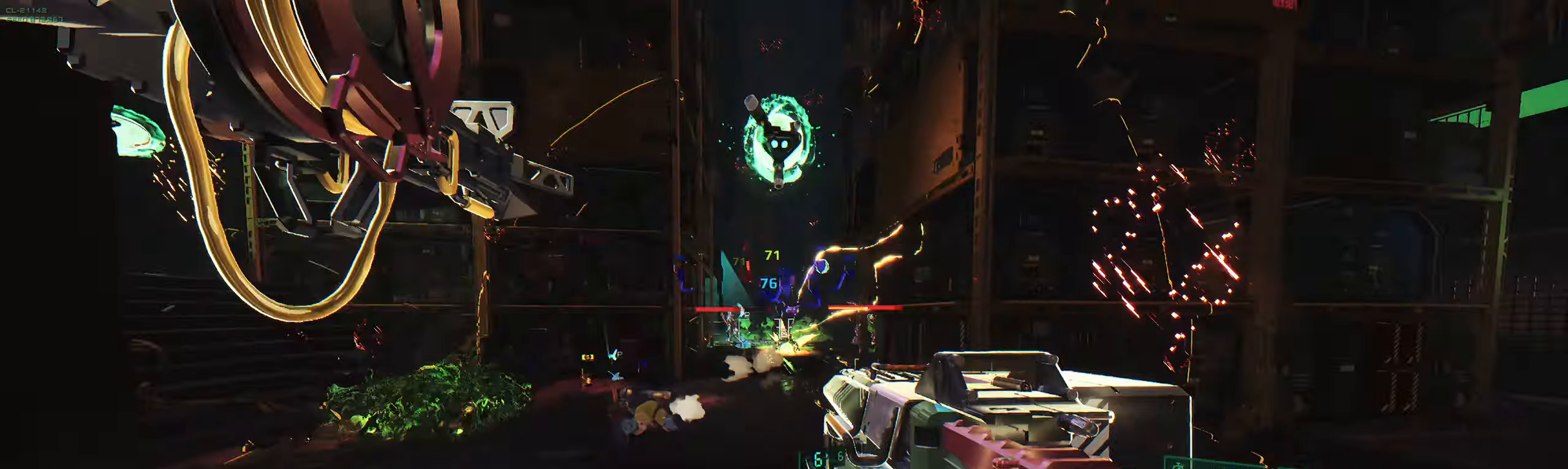
{"keys": ["w"], "events": [[400, "q", "down"], [484, "q", "up"]]}
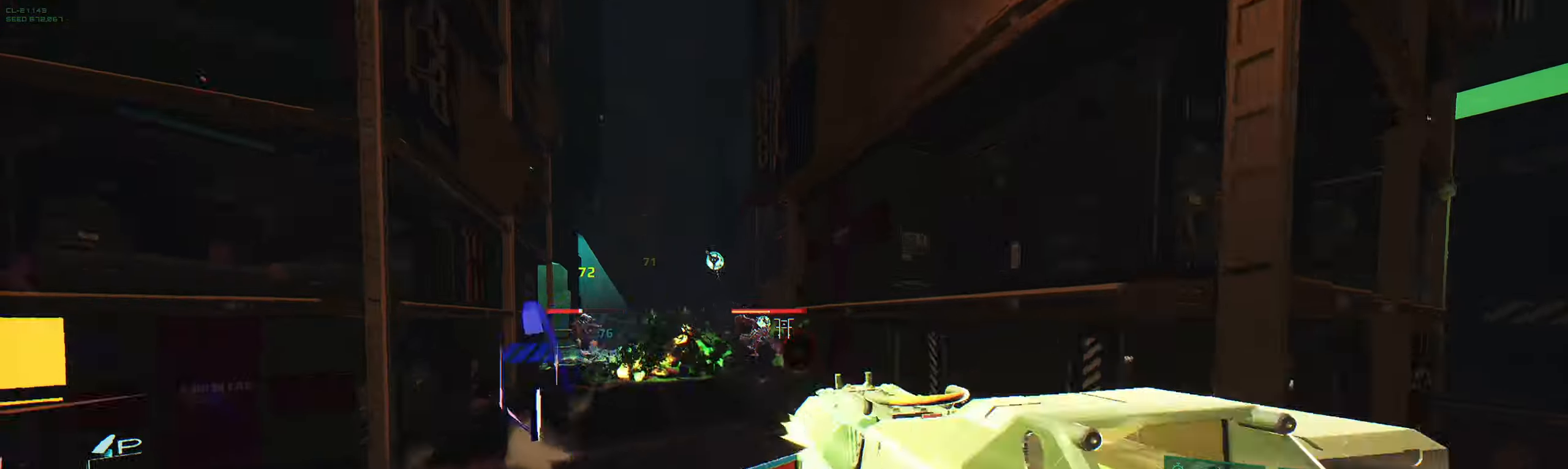
{"keys": ["q", "w"], "events": [[17, "w", "up"], [250, "w", "down"], [484, "q", "down"]]}
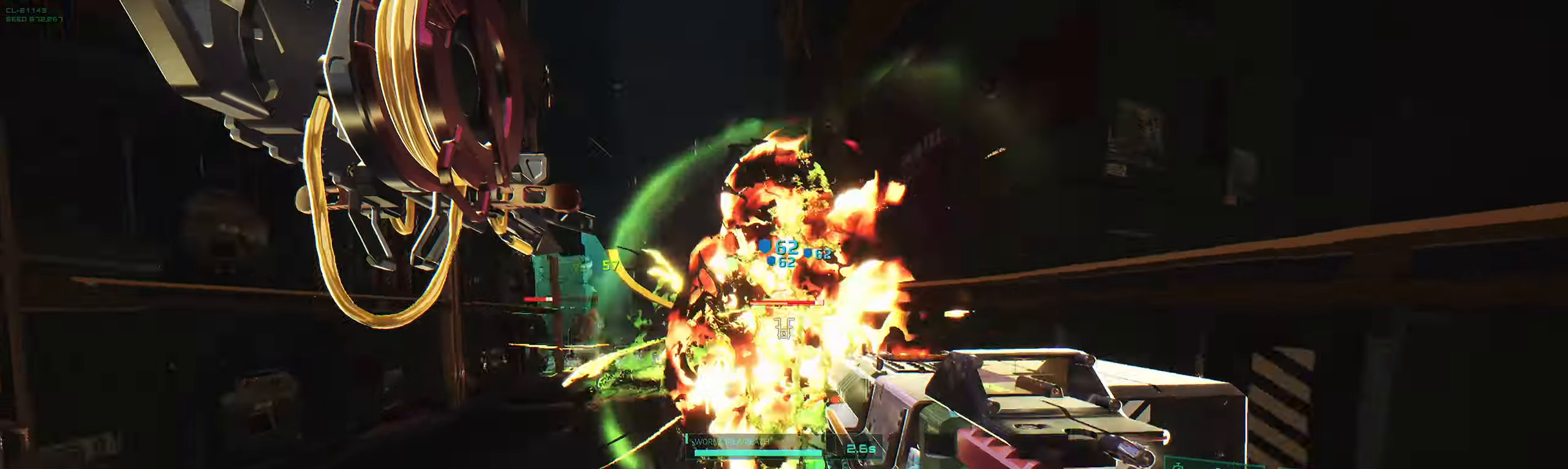
{"keys": ["w"], "events": [[117, "q", "up"], [300, "shift", "down"], [467, "shift", "up"]]}
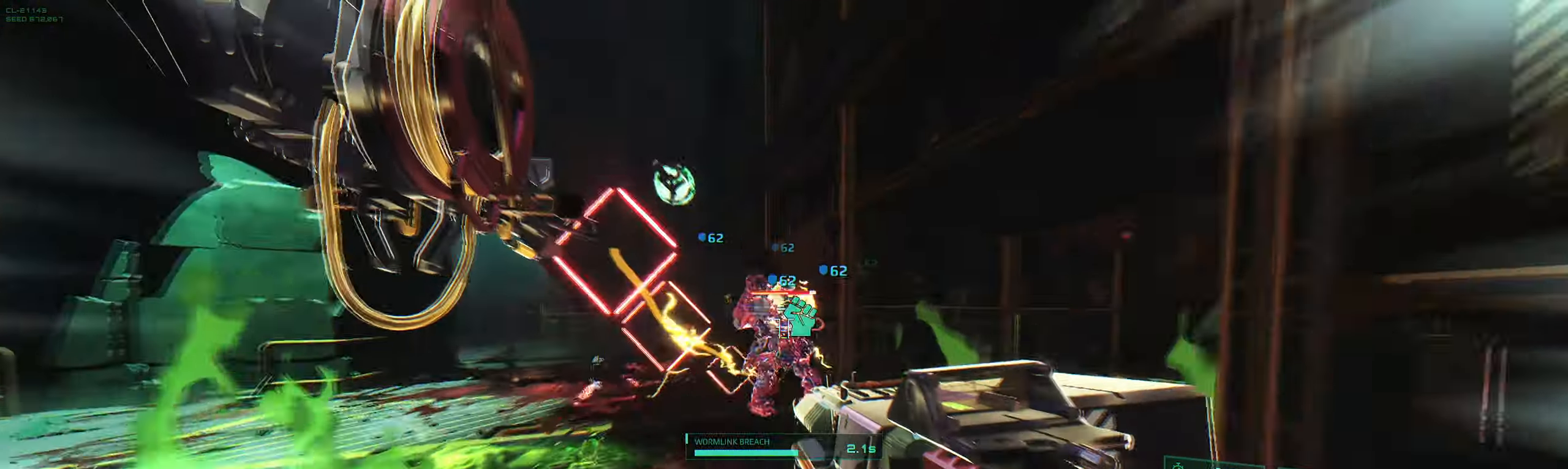
{"keys": ["s"], "events": [[200, "e", "down"], [284, "e", "up"], [300, "w", "up"], [350, "d", "down"], [434, "s", "down"], [484, "d", "up"]]}
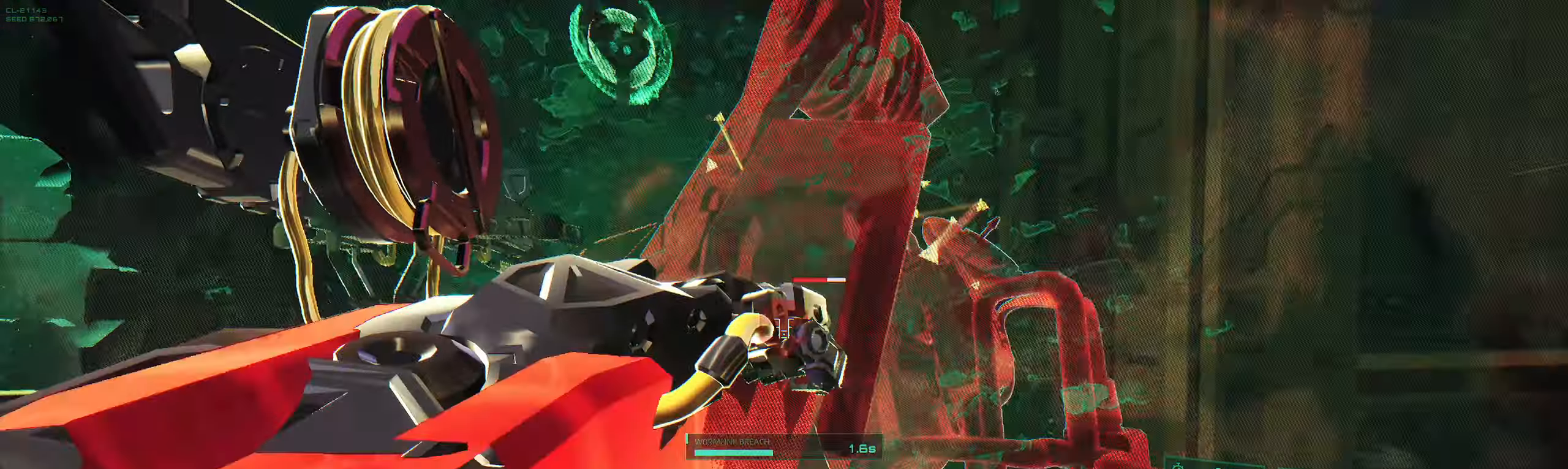
{"keys": ["s"], "events": []}
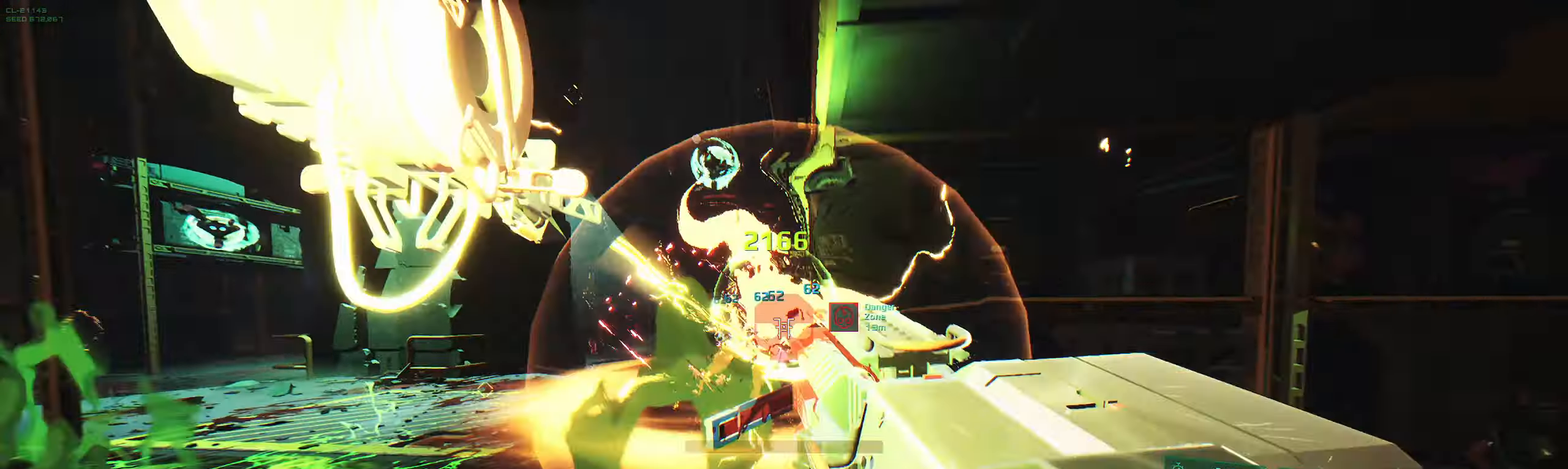
{"keys": ["w"], "events": [[84, "d", "down"], [84, "s", "up"], [184, "d", "up"], [184, "w", "down"], [284, "shift", "down"], [433, "shift", "up"]]}
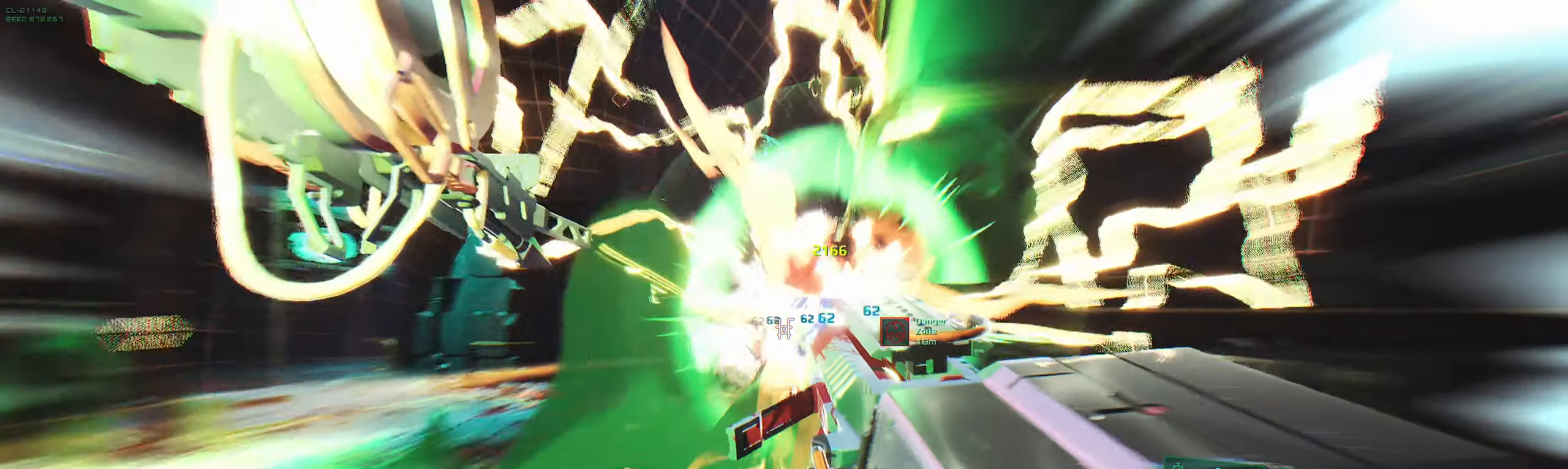
{"keys": ["w"], "events": []}
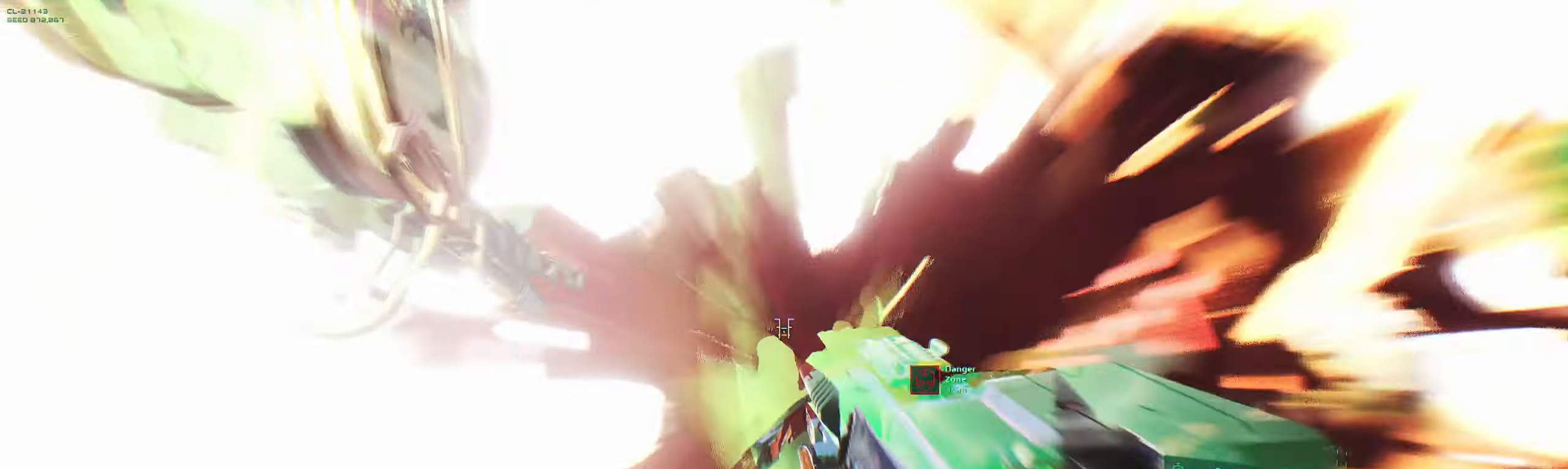
{"keys": ["w"], "events": [[183, "shift", "down"], [333, "shift", "up"]]}
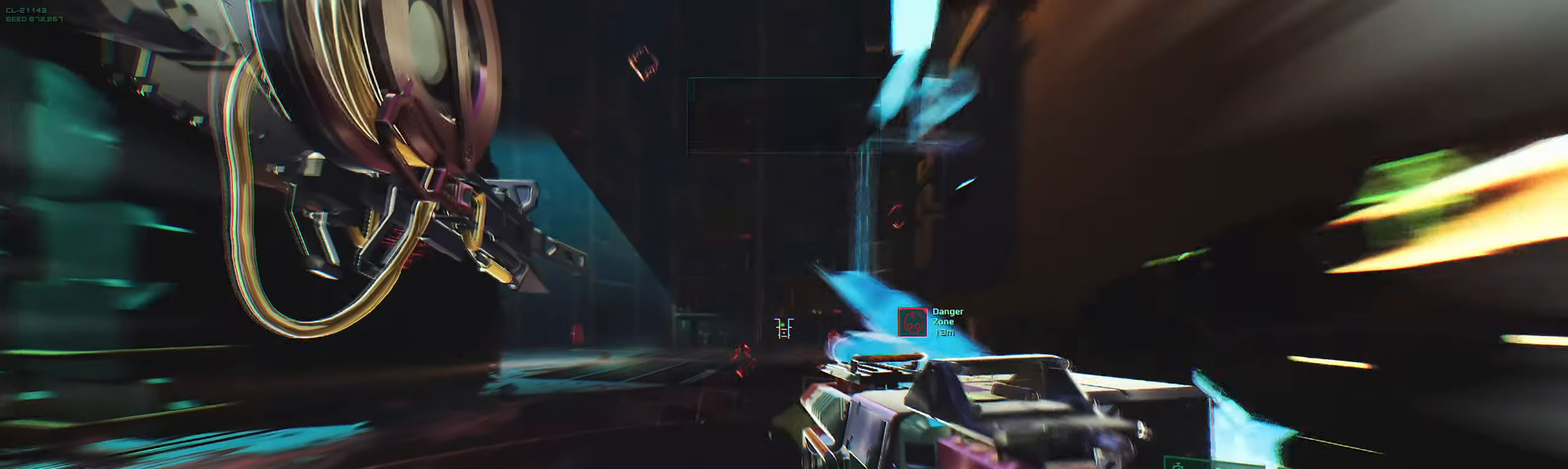
{"keys": ["w"], "events": []}
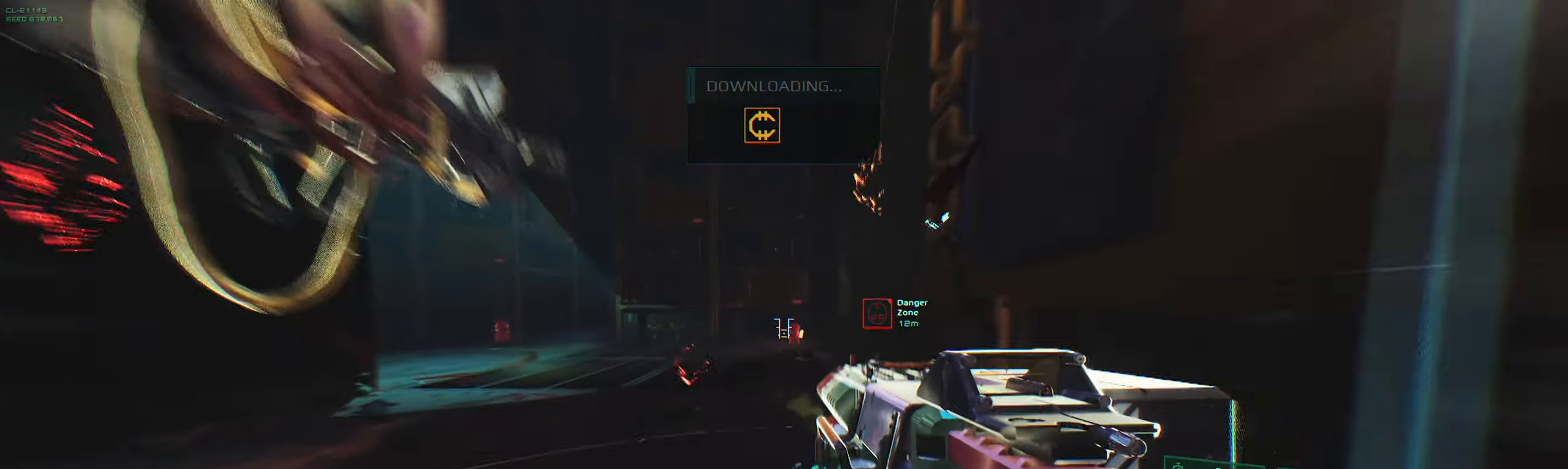
{"keys": ["w"], "events": [[233, "shift", "down"], [383, "shift", "up"]]}
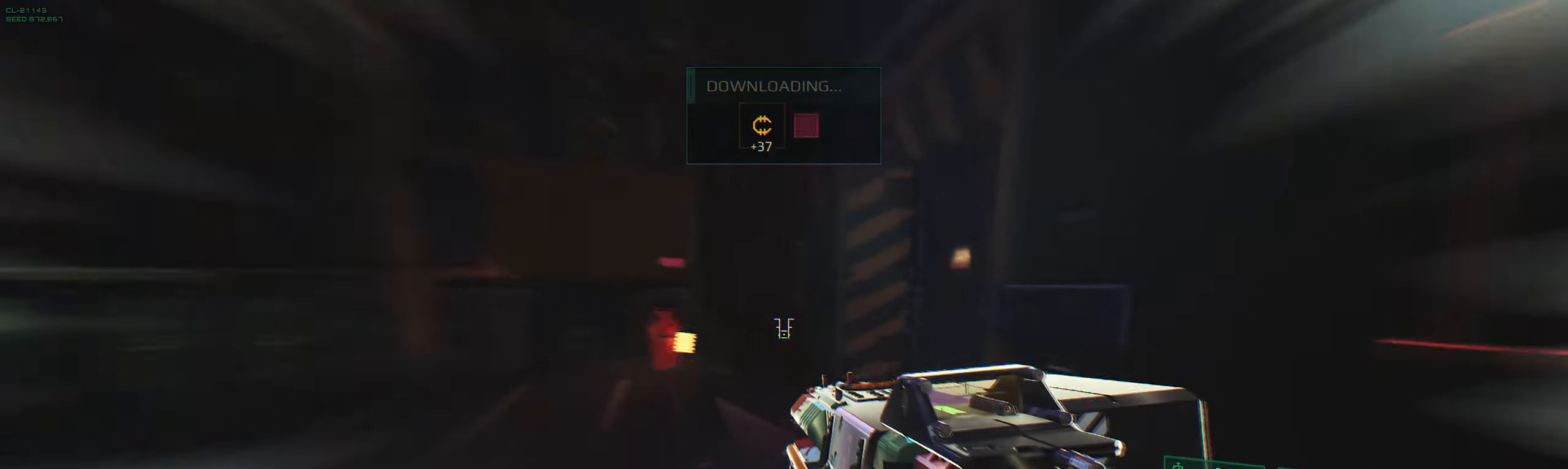
{"keys": ["e"], "events": [[233, "a", "down"], [400, "a", "up"], [400, "e", "down"], [433, "w", "up"]]}
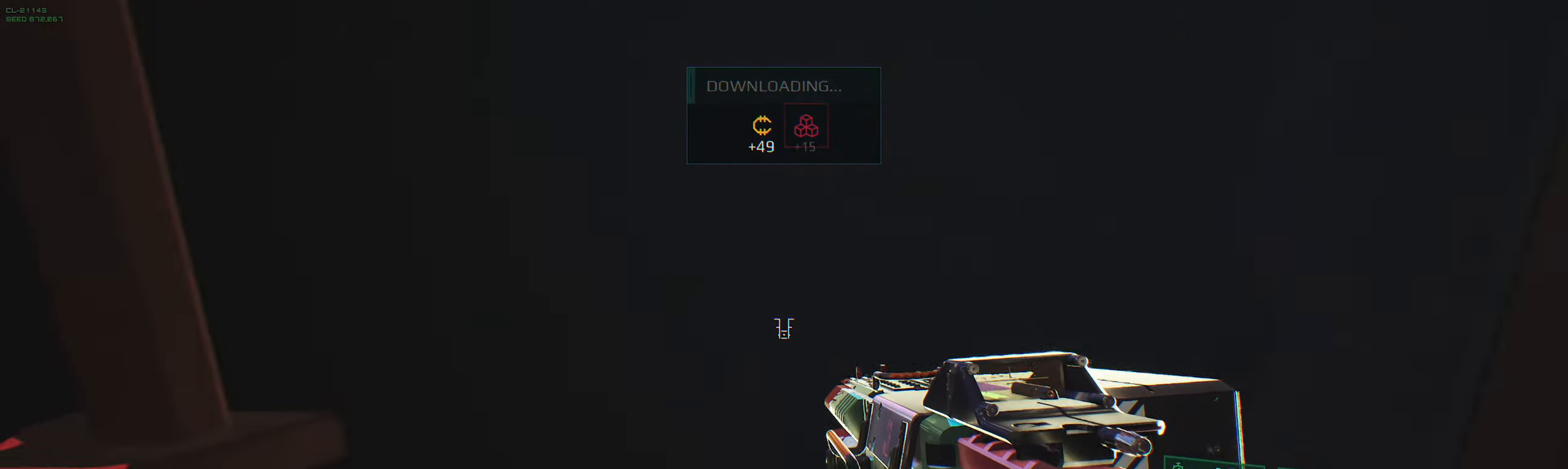
{"keys": [], "events": [[33, "e", "up"], [150, "d", "down"], [283, "d", "up"], [433, "d", "down"], [500, "d", "up"]]}
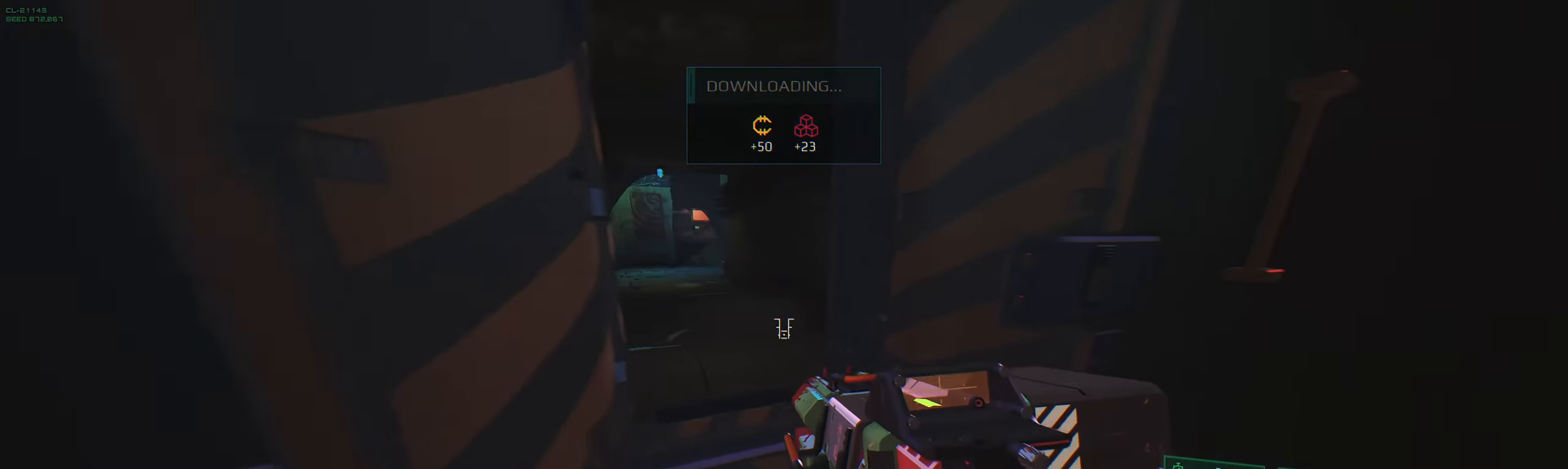
{"keys": ["shift", "w"], "events": [[116, "w", "down"], [366, "shift", "down"]]}
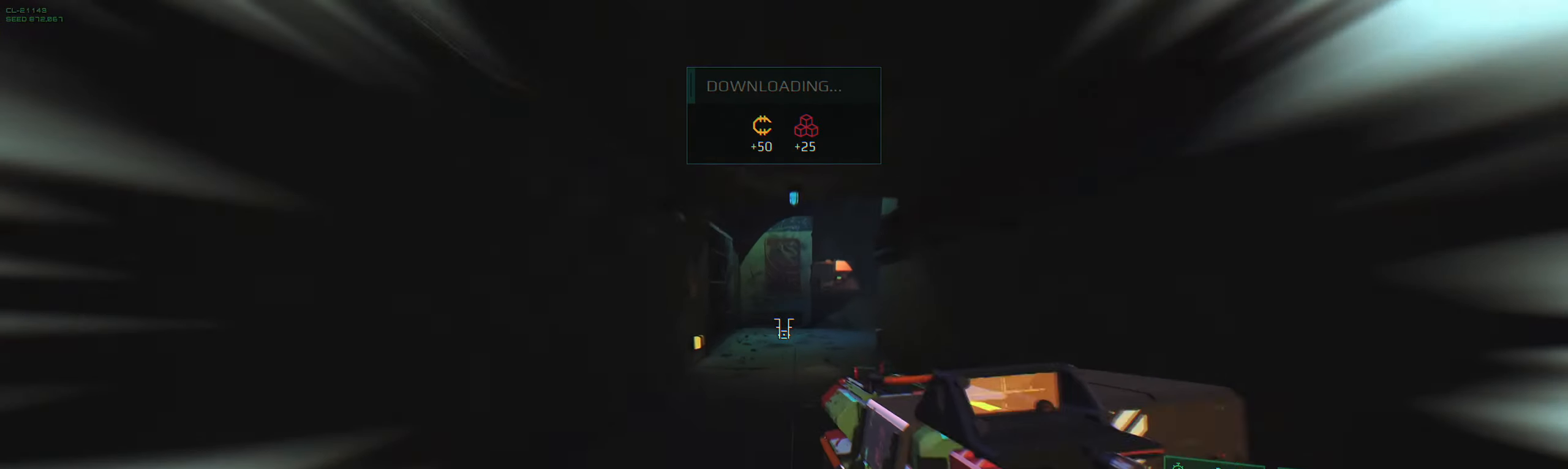
{"keys": ["w"], "events": [[16, "shift", "up"], [233, "shift", "down"], [383, "shift", "up"]]}